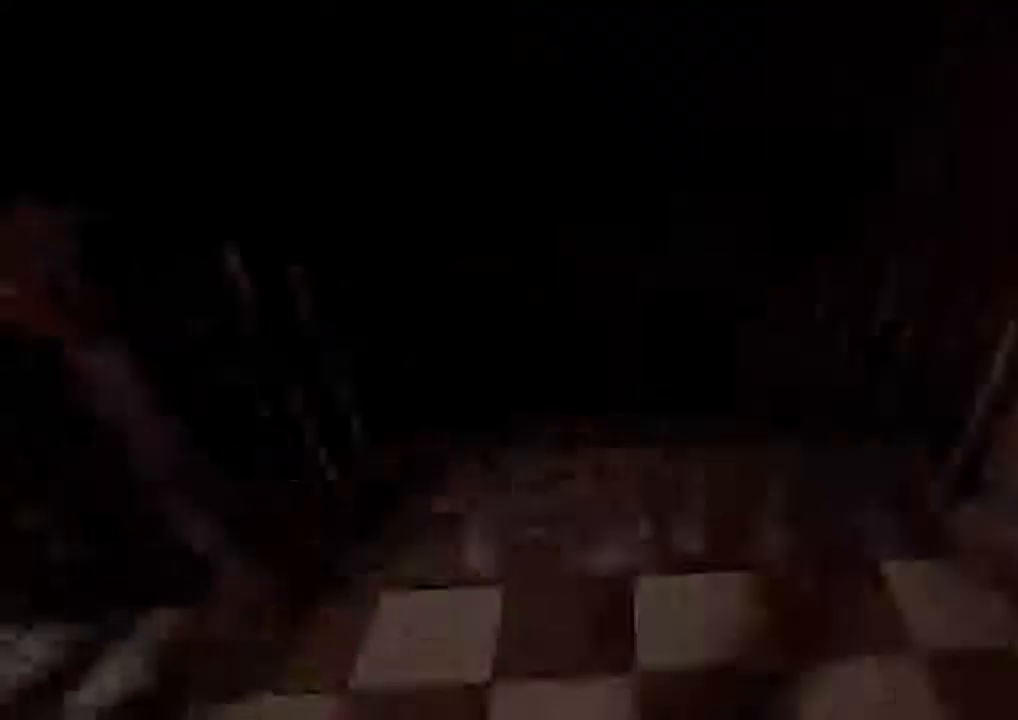
Gameplay with keyboard and mouse; each line is a JSON object with the keys and mouse buttons held at the frame after it. "events" lists presses ("down") and releases ("up") of "1", "2", "3", "4", "5", "a", "alt", "c", "ctrl", "d", "e", "f", "q", "r", "s", "shift", "space", "tab", "v", "w", "x", "z", "mouse_left", "mouse_middle", "mouse_right", "mouse_wheel_up" and "mouse_wheel_down" between this image and that frame as [ms after this image, input, new state], when the widget could be followed in between. "mouse_left", "mouse_middle", "mouse_right", "mouse_wheel_up", "mouse_wheel_down" = the "left", "middle", "right", "wheel_up", "wheel_down" buttons of the "mouse" list. No other keys are recorded. Mouse movement is not recorded.
{"keys": ["shift", "w"], "mouse": [], "events": [[133, "mouse_right", "up"]]}
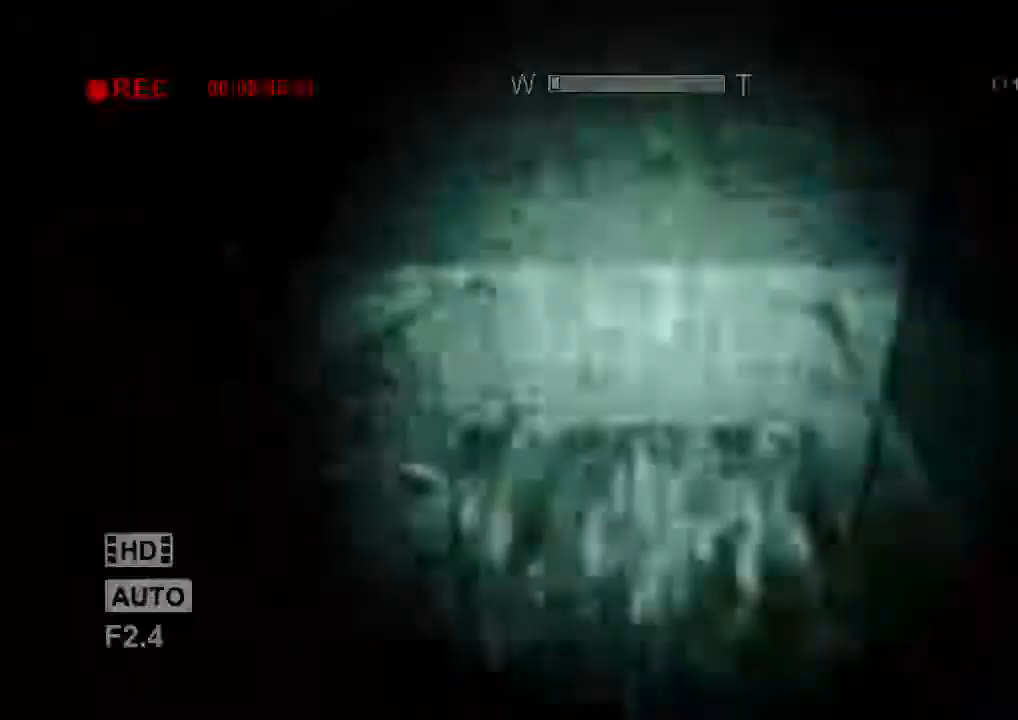
{"keys": ["shift", "w"], "mouse": [], "events": []}
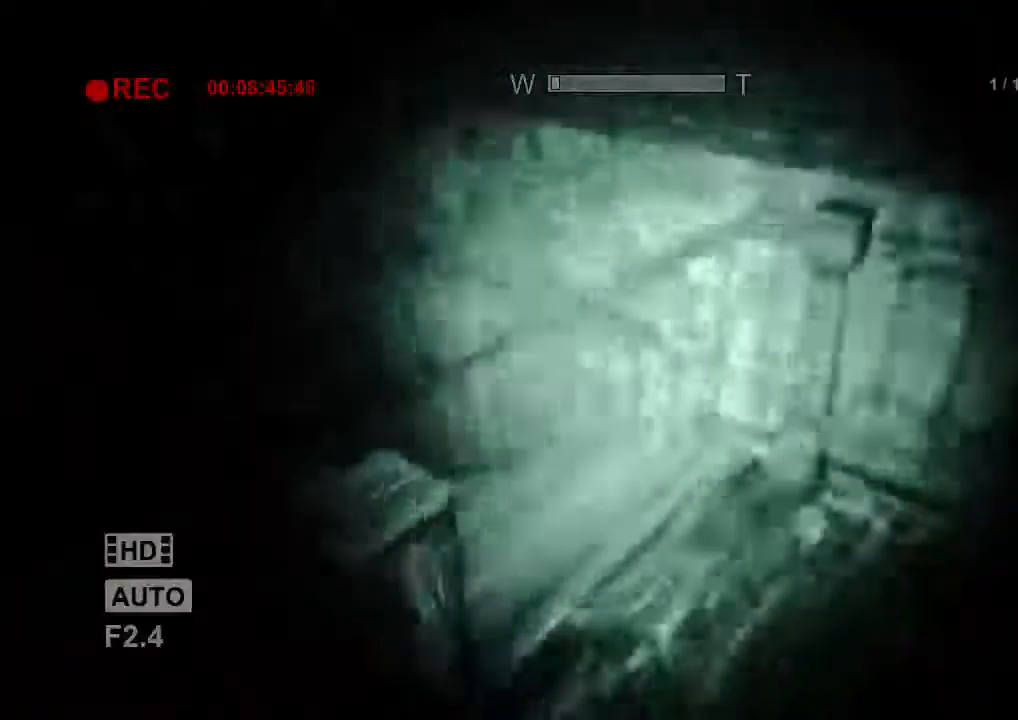
{"keys": ["shift", "w"], "mouse": ["right"], "events": [[433, "mouse_right", "down"]]}
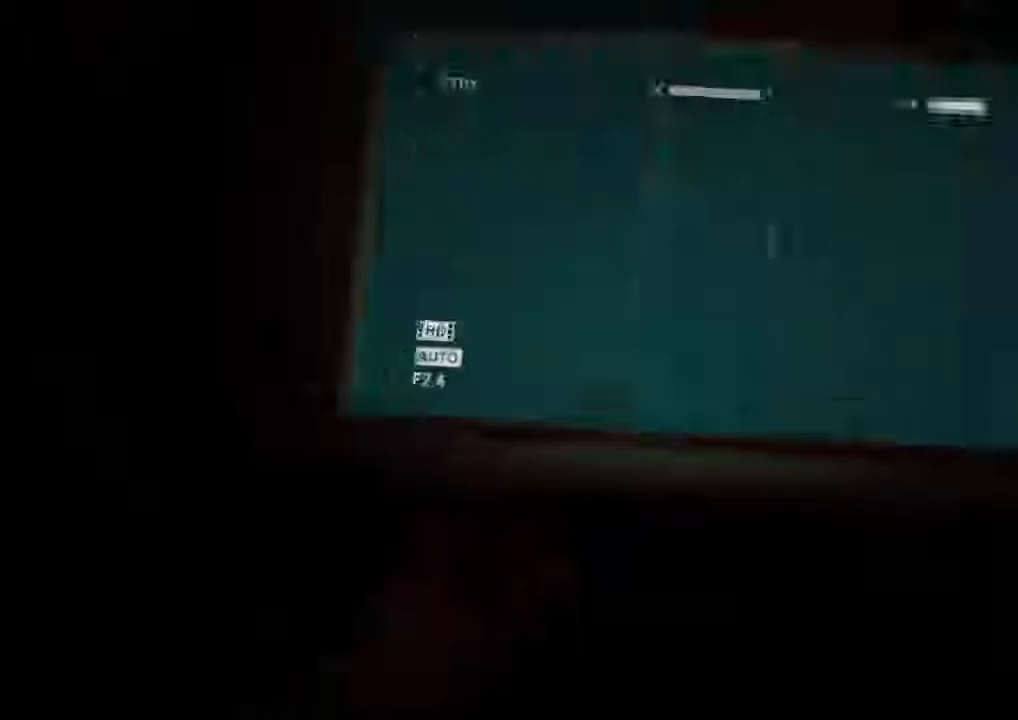
{"keys": ["shift", "w"], "mouse": [], "events": [[67, "mouse_right", "up"], [133, "mouse_right", "down"], [333, "mouse_right", "up"]]}
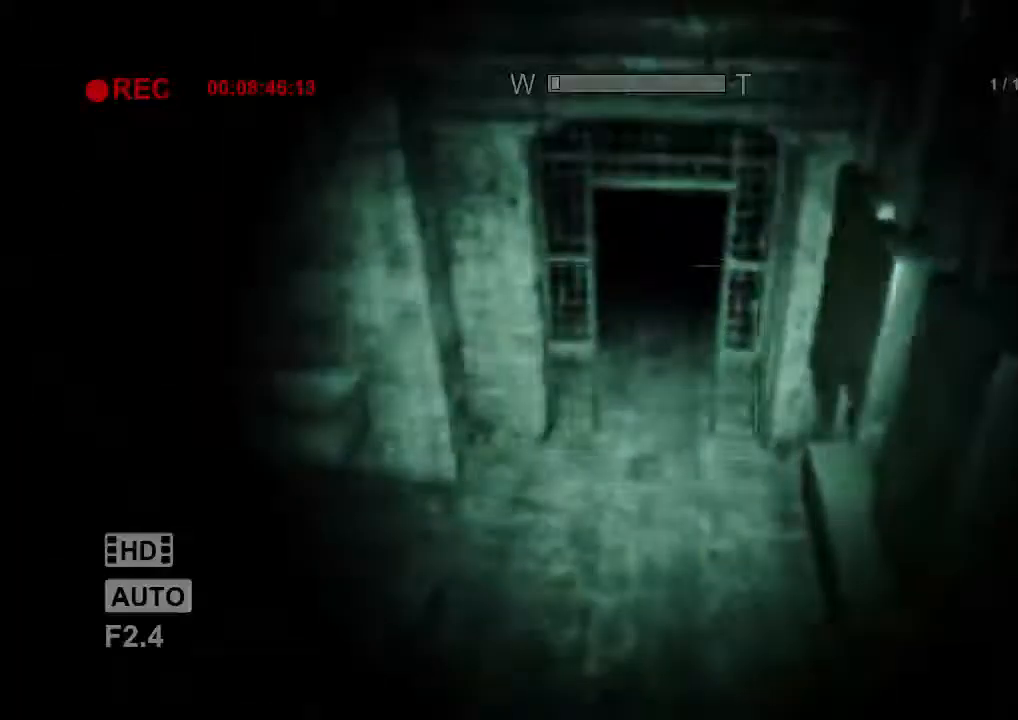
{"keys": ["shift", "w"], "mouse": ["right"], "events": [[467, "mouse_right", "down"]]}
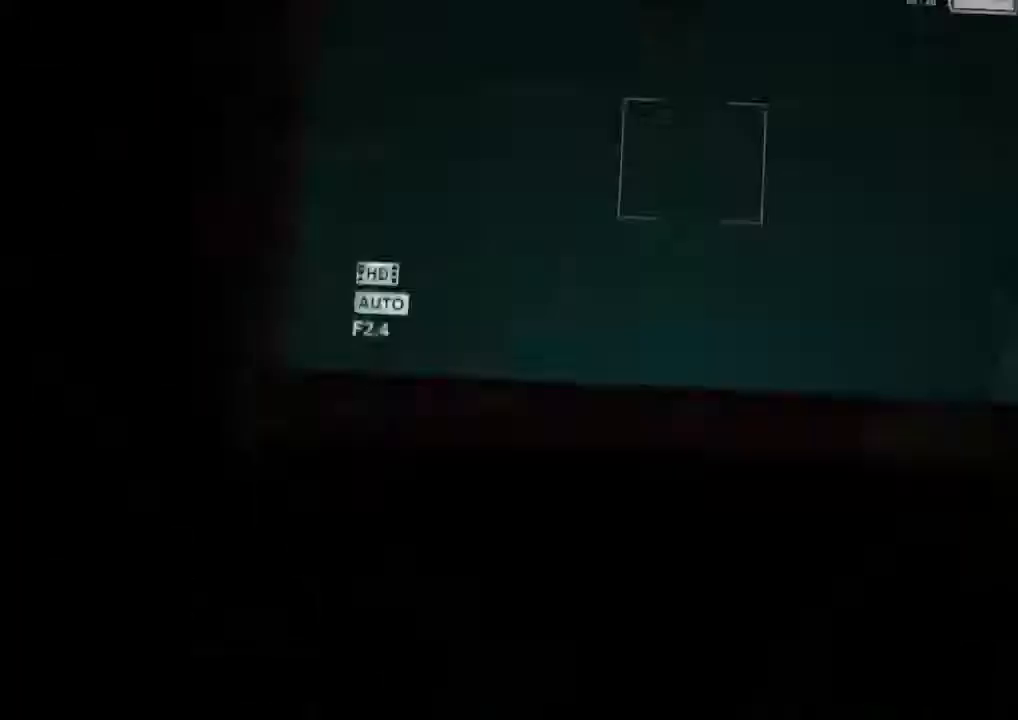
{"keys": ["shift", "w"], "mouse": [], "events": [[100, "mouse_right", "up"], [267, "mouse_right", "down"], [400, "mouse_right", "up"]]}
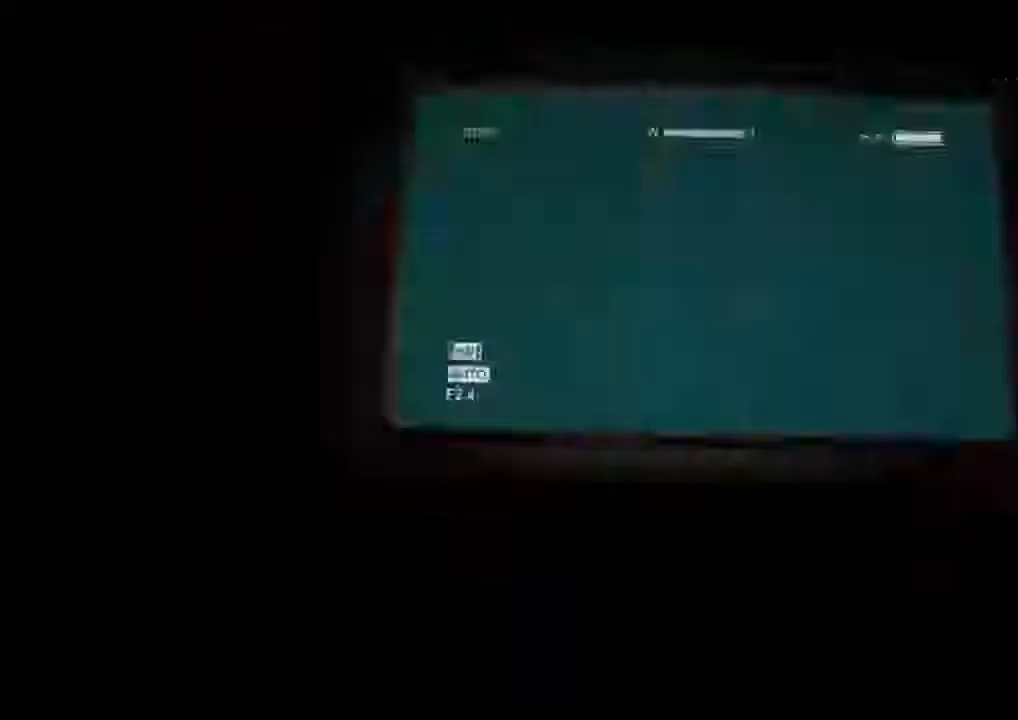
{"keys": ["shift", "w"], "mouse": [], "events": []}
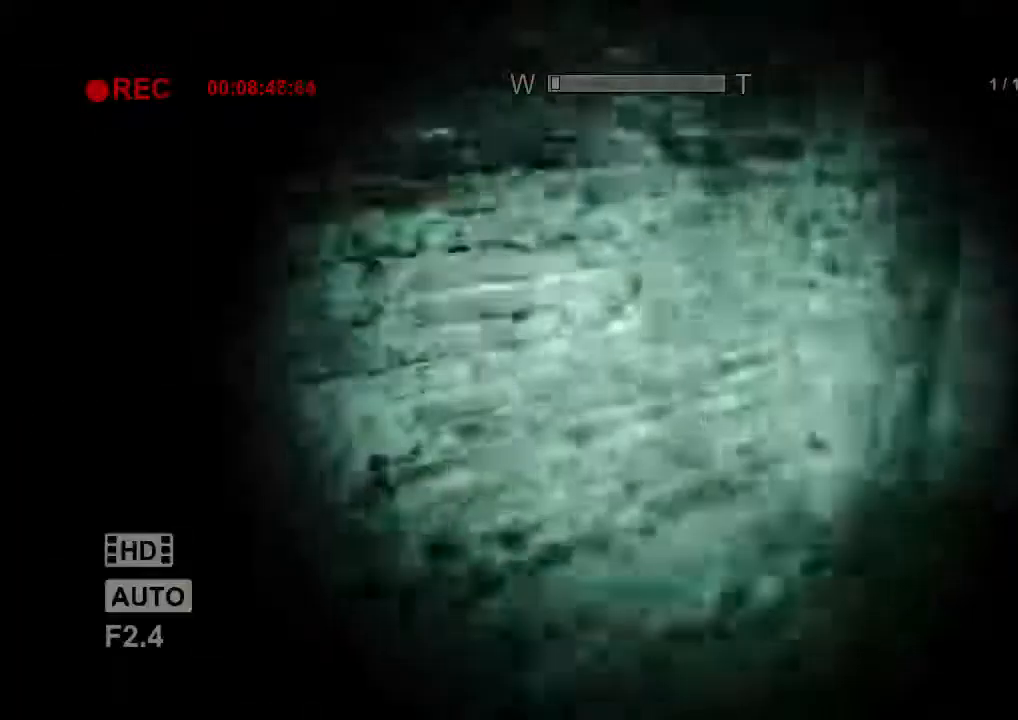
{"keys": ["d", "shift", "w"], "mouse": [], "events": [[233, "w", "up"], [333, "a", "down"], [333, "w", "down"], [400, "a", "up"], [400, "d", "down"], [433, "w", "up"], [500, "w", "down"]]}
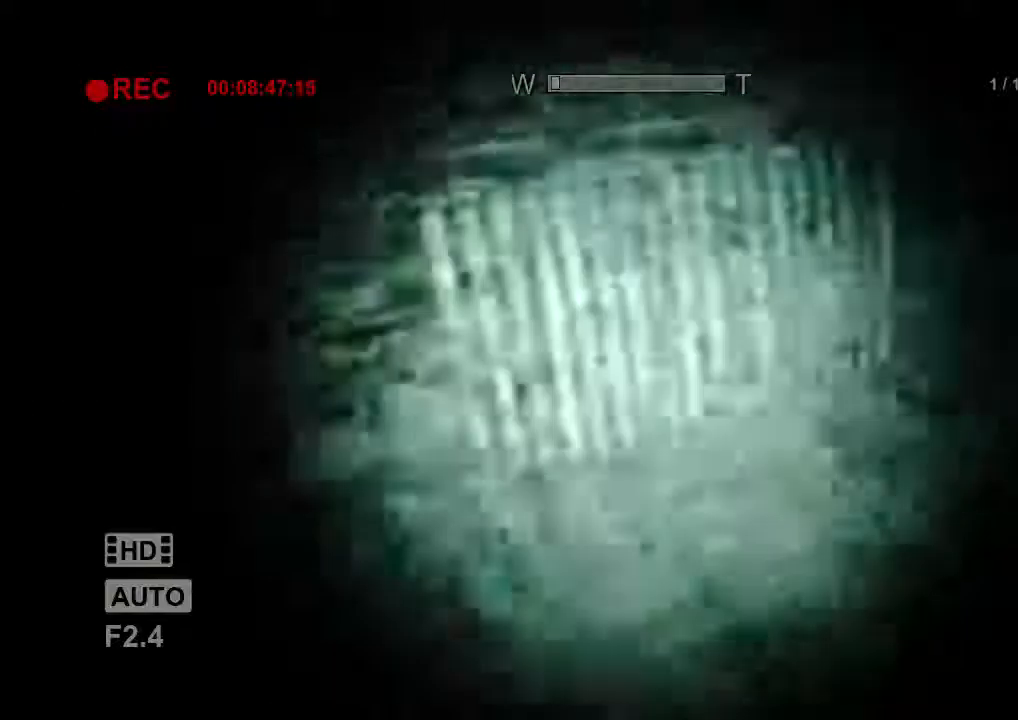
{"keys": ["shift", "w"], "mouse": [], "events": [[67, "d", "up"]]}
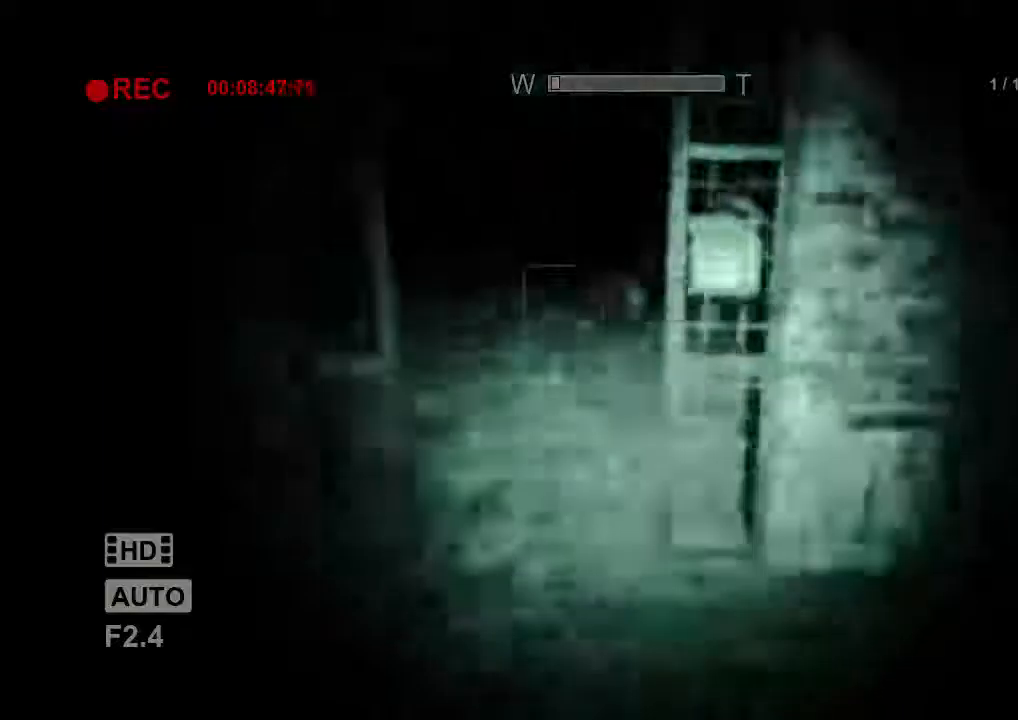
{"keys": ["shift", "w"], "mouse": [], "events": []}
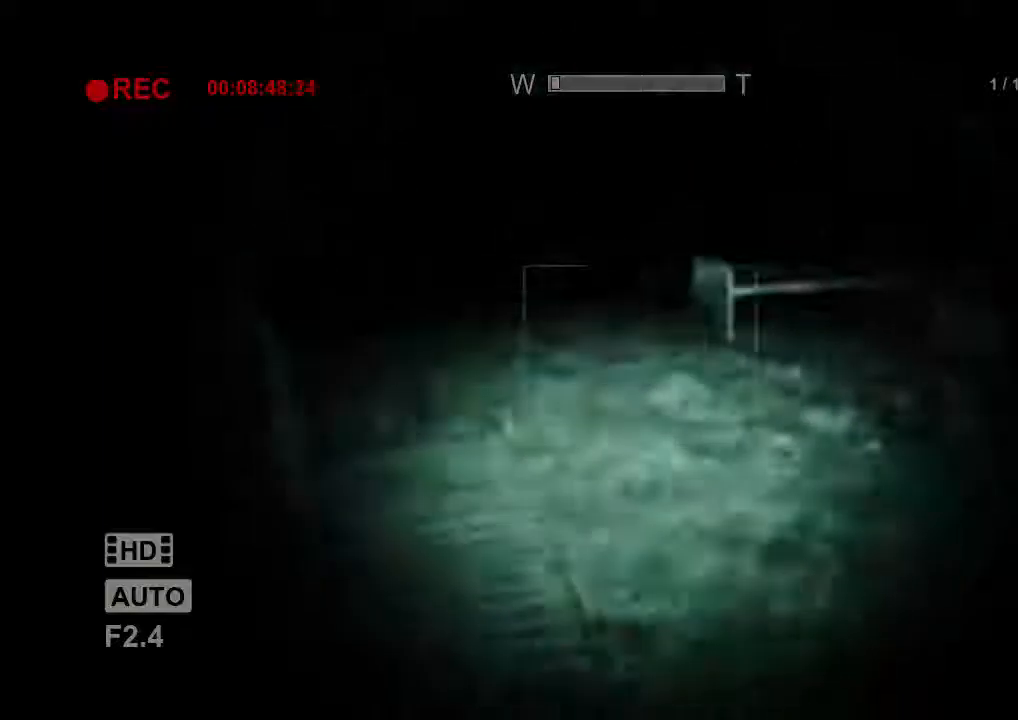
{"keys": ["shift", "w"], "mouse": [], "events": [[100, "mouse_right", "down"], [233, "mouse_right", "up"], [267, "mouse_right", "down"], [367, "mouse_right", "up"]]}
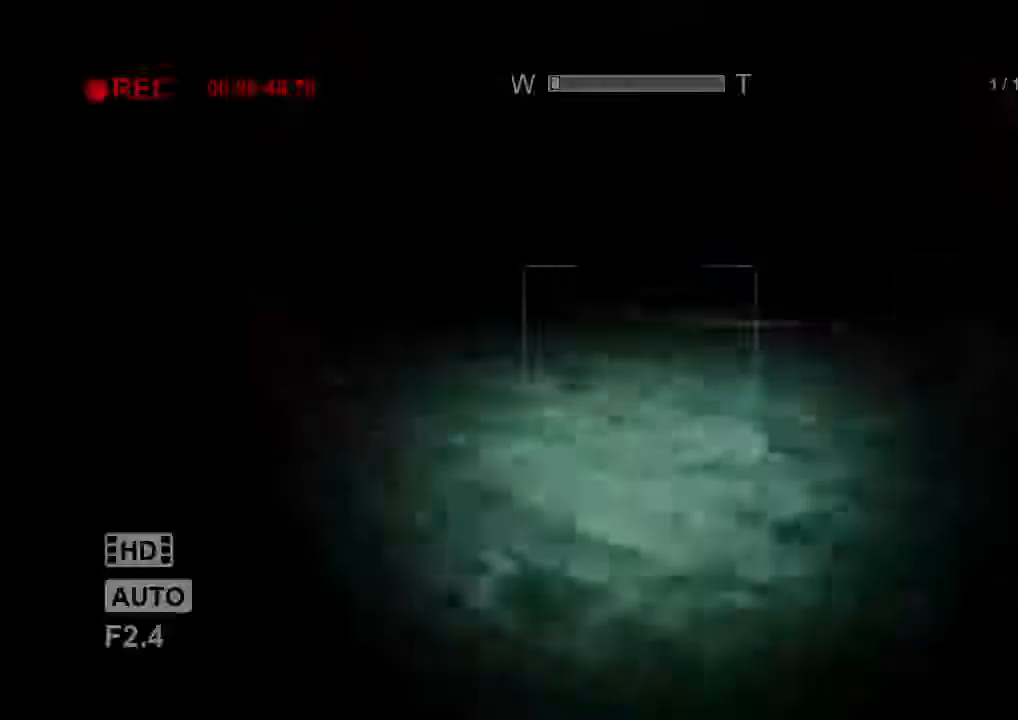
{"keys": ["d", "shift", "w"], "mouse": [], "events": [[433, "d", "down"]]}
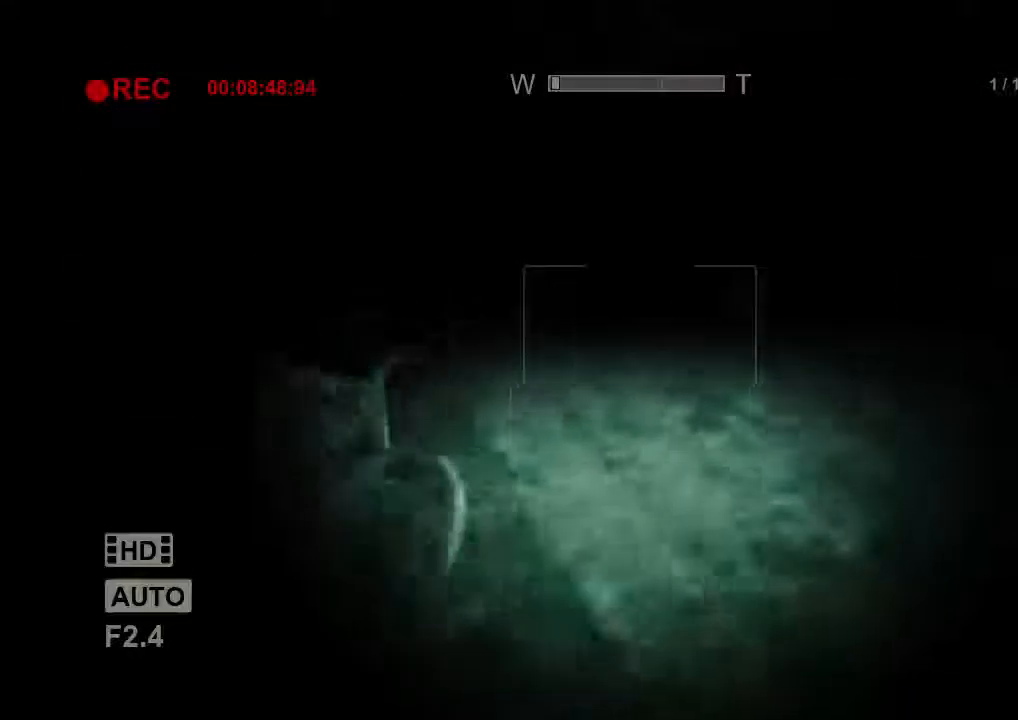
{"keys": ["shift", "w"], "mouse": [], "events": [[67, "d", "up"]]}
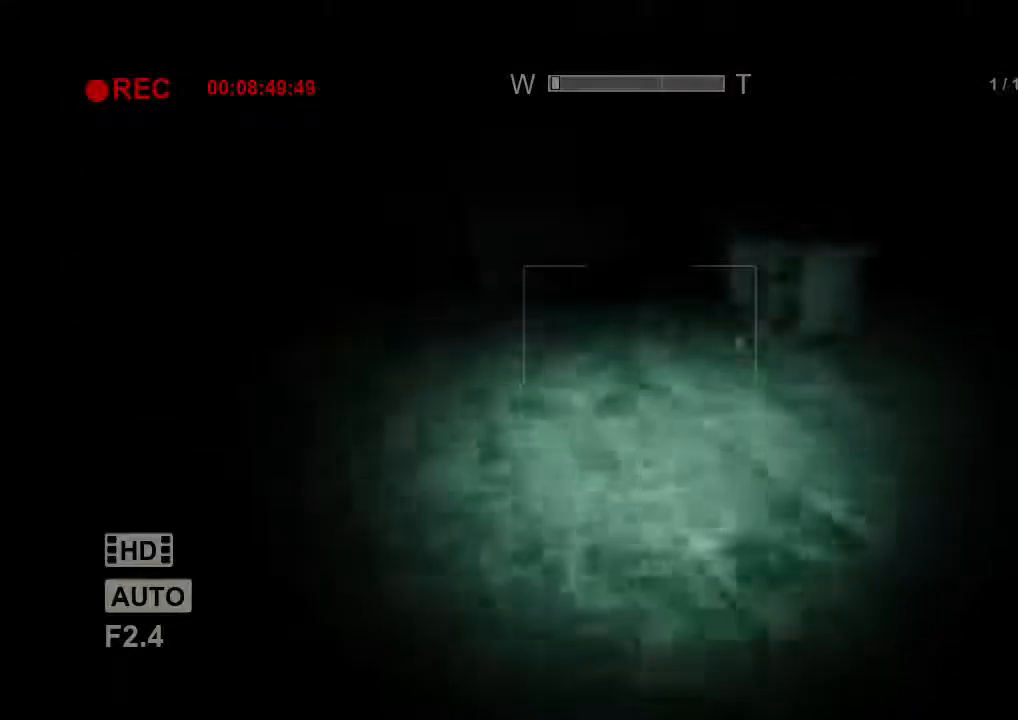
{"keys": ["shift", "w"], "mouse": [], "events": []}
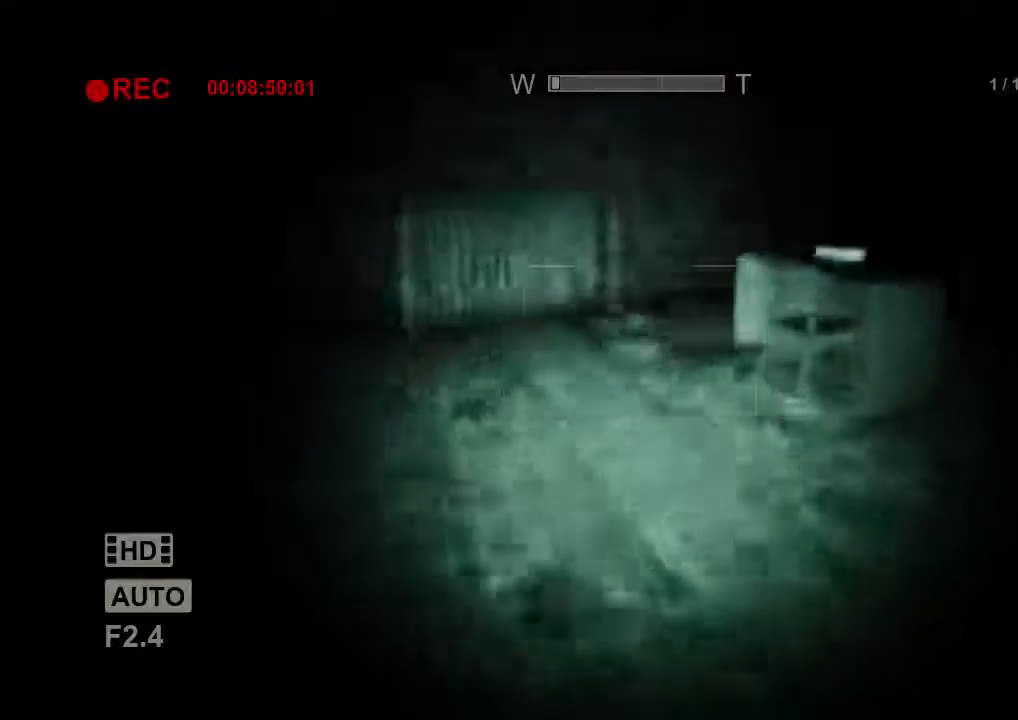
{"keys": ["shift", "space", "w"], "mouse": [], "events": [[400, "space", "down"]]}
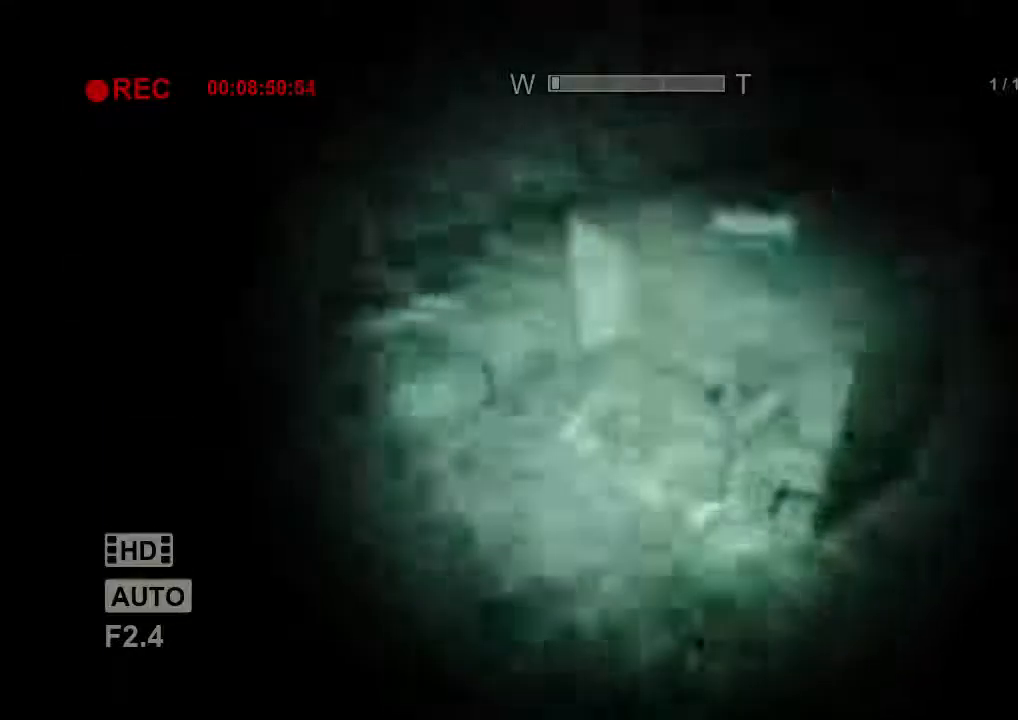
{"keys": ["shift"], "mouse": ["left"], "events": [[67, "space", "up"], [467, "mouse_left", "down"], [467, "w", "up"]]}